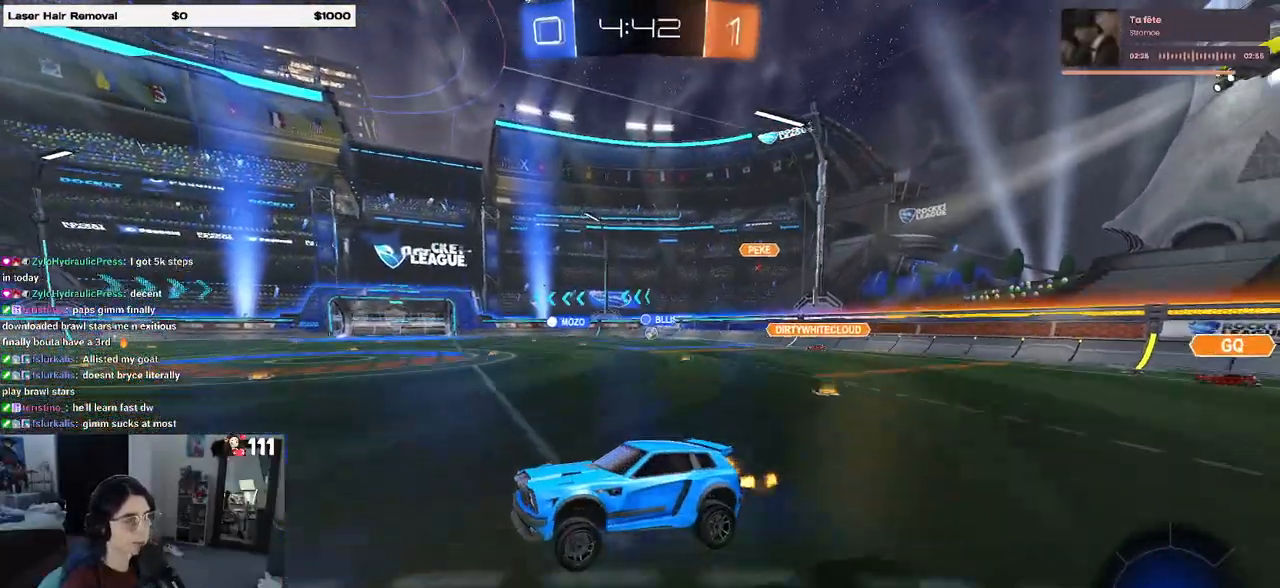
Gameplay with a controller (PlayStation layout); each line is a JSON object with the inputs held at the frame after it (dt_ms = milliseconds from this image to that frame). "events" lists button and stick changes between this image and that frame as [ms after this image, input, new state], when the widget could be followed in between.
{"dt_ms": 500, "buttons": ["R2"], "left_stick": "right", "right_stick": "center", "events": [[467, "left_stick", "right"]]}
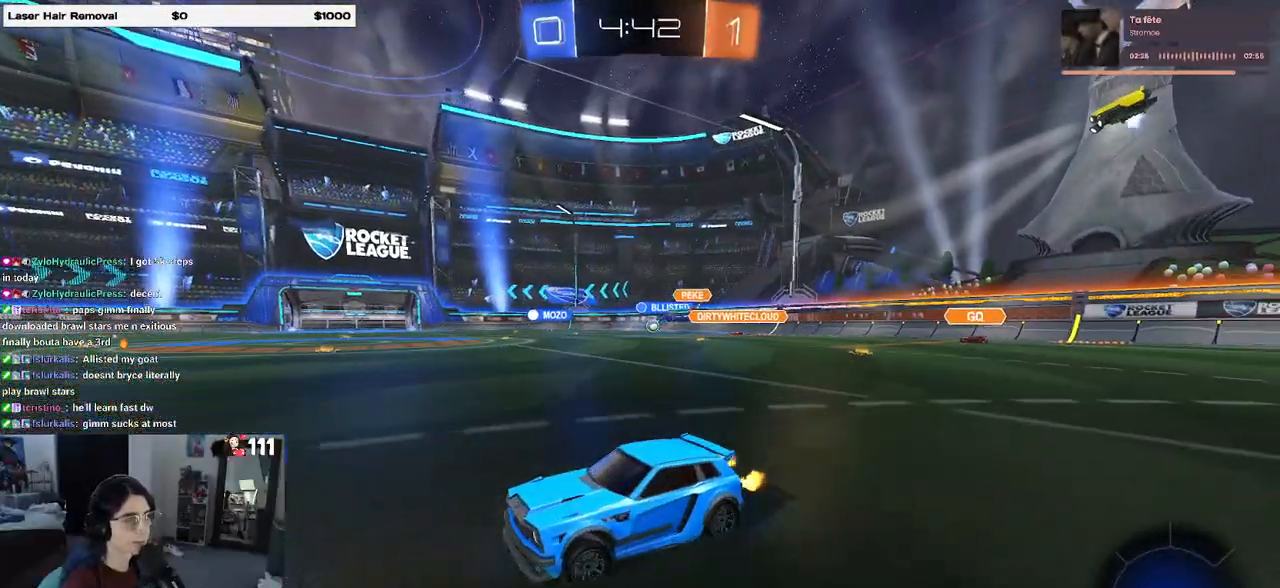
{"dt_ms": 500, "buttons": ["CROSS", "R1", "R2"], "left_stick": "up-left", "right_stick": "center", "events": [[317, "CROSS", "down"], [317, "R1", "down"], [400, "left_stick", "up-left"], [417, "CROSS", "up"], [467, "CROSS", "down"]]}
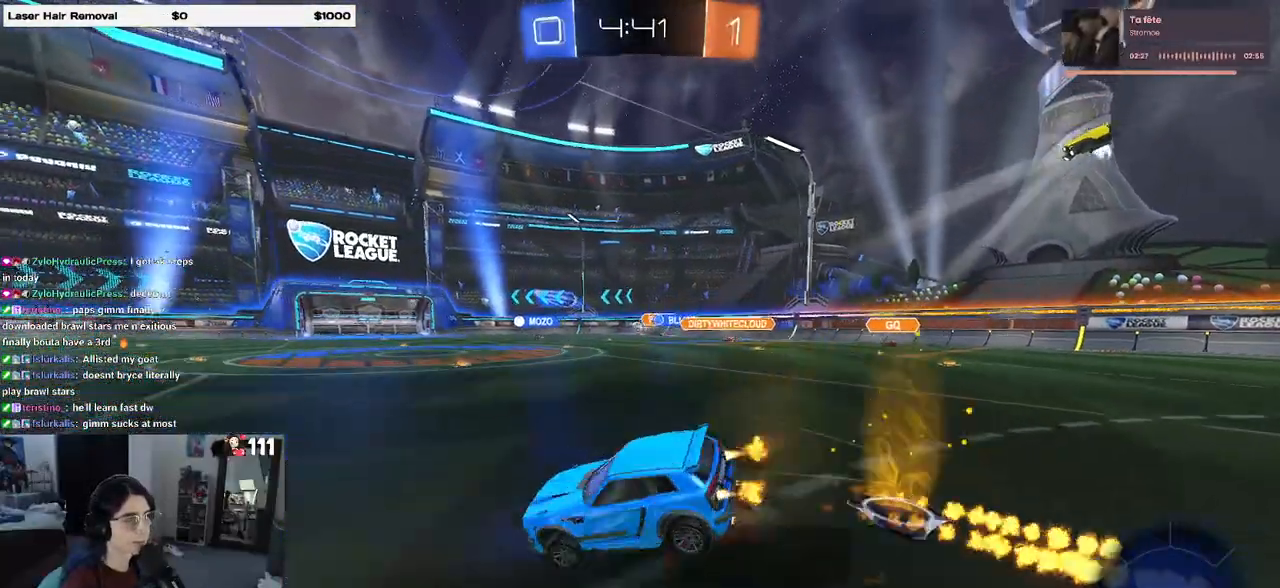
{"dt_ms": 1000, "buttons": ["R2"], "left_stick": "center", "right_stick": "center"}
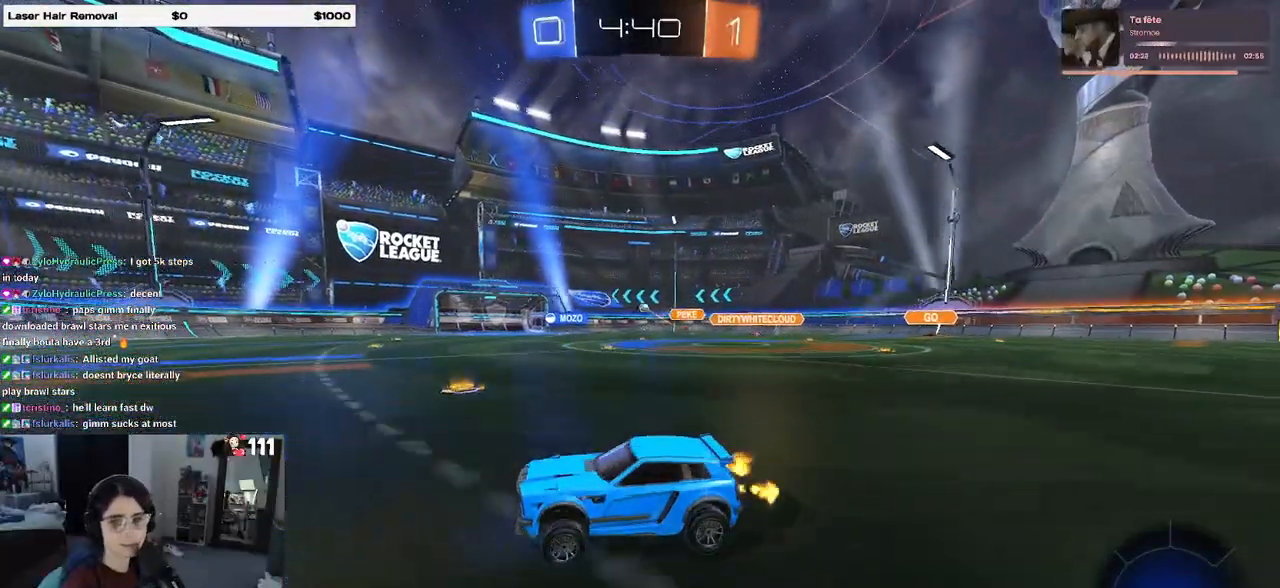
{"dt_ms": 500, "buttons": ["R2"], "left_stick": "right", "right_stick": "center", "events": [[333, "left_stick", "right"]]}
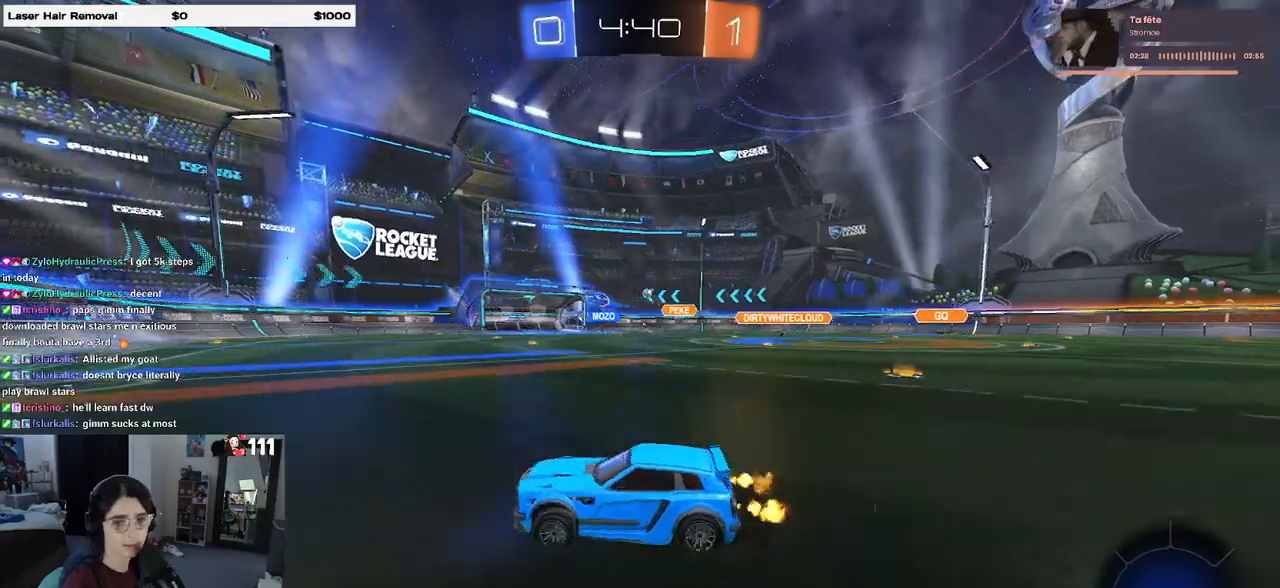
{"dt_ms": 500, "buttons": ["R2"], "left_stick": "right", "right_stick": "center", "events": [[67, "left_stick", "center"], [250, "left_stick", "right"]]}
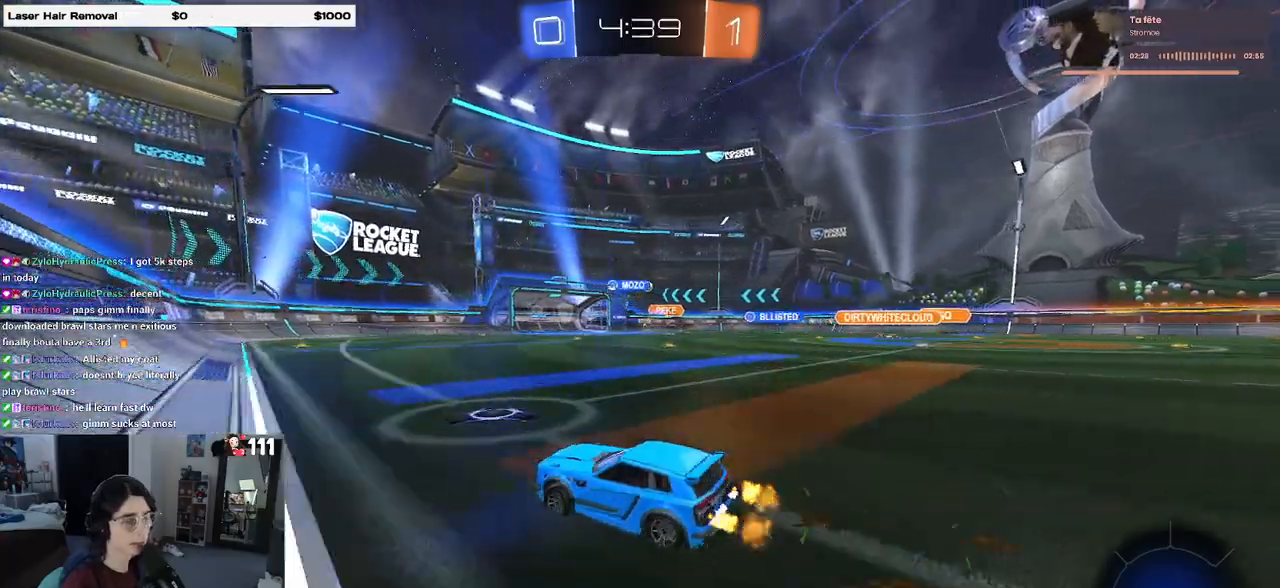
{"dt_ms": 500, "buttons": ["CROSS", "R2"], "left_stick": "down-left", "right_stick": "center", "events": [[300, "CROSS", "down"], [350, "left_stick", "up"], [383, "CROSS", "up"], [433, "CROSS", "down"], [483, "left_stick", "down-left"]]}
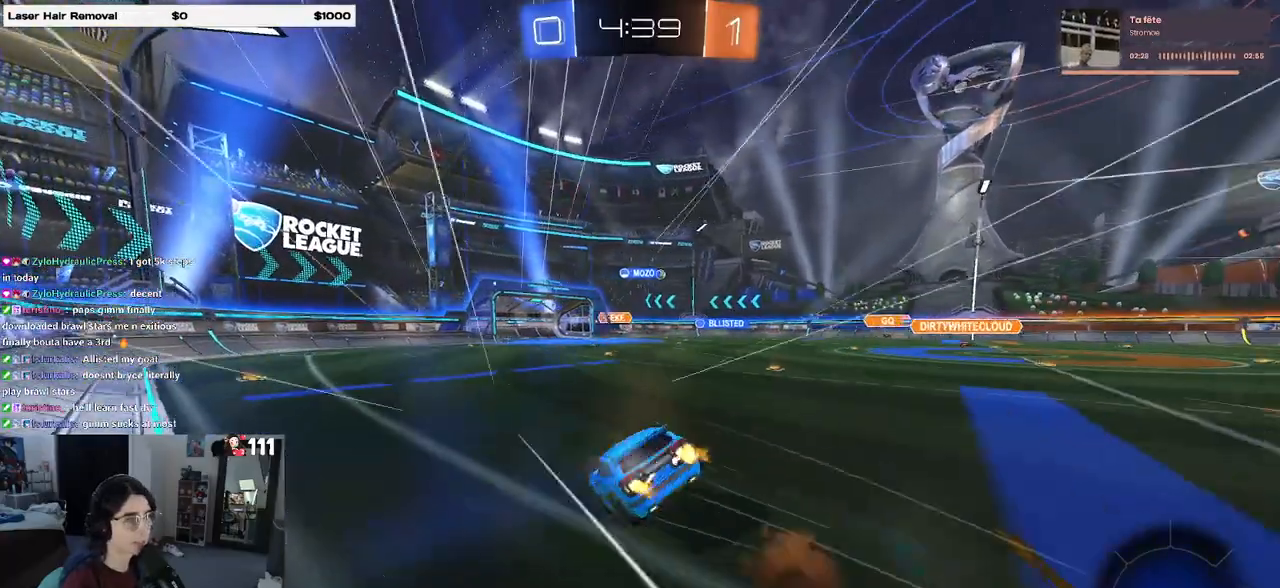
{"dt_ms": 500, "buttons": ["SQUARE", "R2"], "left_stick": "down-left", "right_stick": "center", "events": [[33, "CROSS", "up"], [33, "SQUARE", "down"]]}